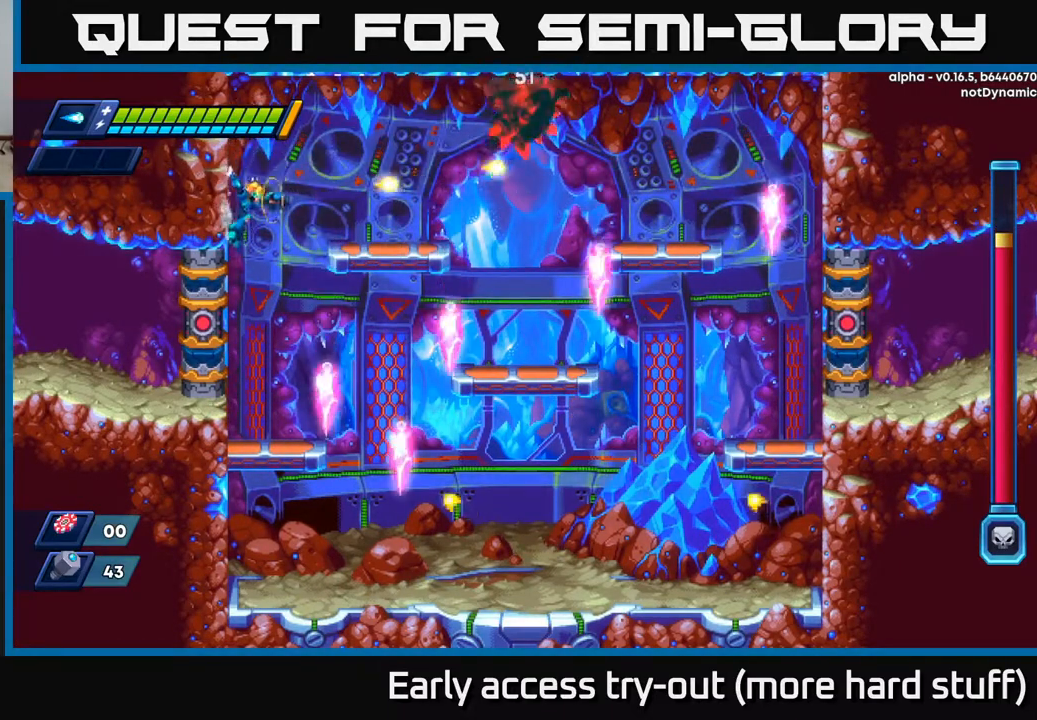
Gameplay with a controller (Xbox layout); each line is a JSON object with the inputs held at the frame after it. "events" lists button and stick changes between this image and that frame as [ms after this image, input, new state], when the widget could be followed in between. Not read: left_stick.
{"buttons": ["DPAD_LEFT"], "right_stick": "center", "events": [[17, "X", "up"], [100, "X", "down"], [183, "X", "up"], [250, "X", "down"], [333, "X", "up"]]}
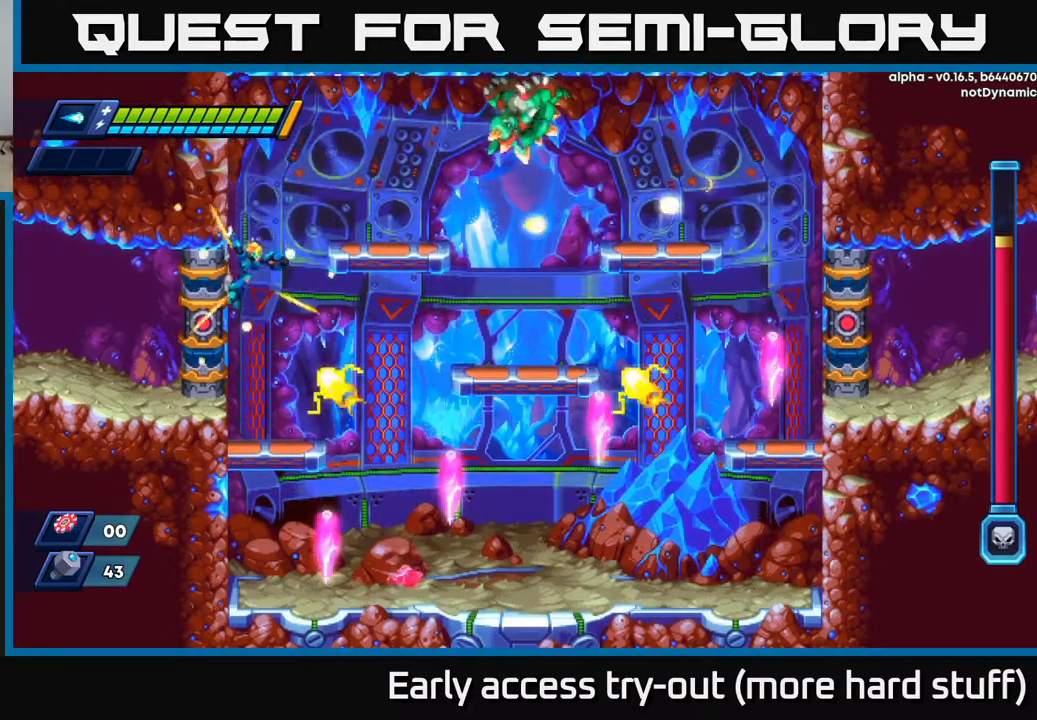
{"buttons": [], "right_stick": "center", "events": [[50, "DPAD_LEFT", "up"], [383, "DPAD_DOWN", "down"], [467, "DPAD_DOWN", "up"]]}
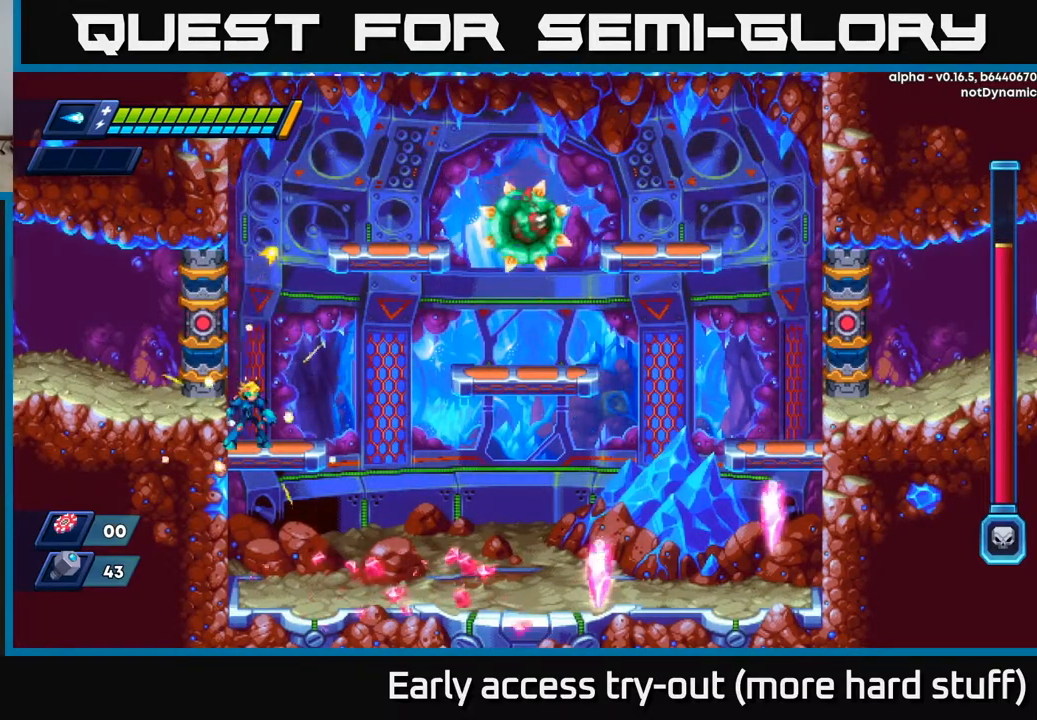
{"buttons": ["DPAD_DOWN"], "right_stick": "center", "events": [[217, "DPAD_RIGHT", "down"], [300, "DPAD_DOWN", "down"], [333, "DPAD_RIGHT", "up"], [400, "A", "down"], [467, "A", "up"]]}
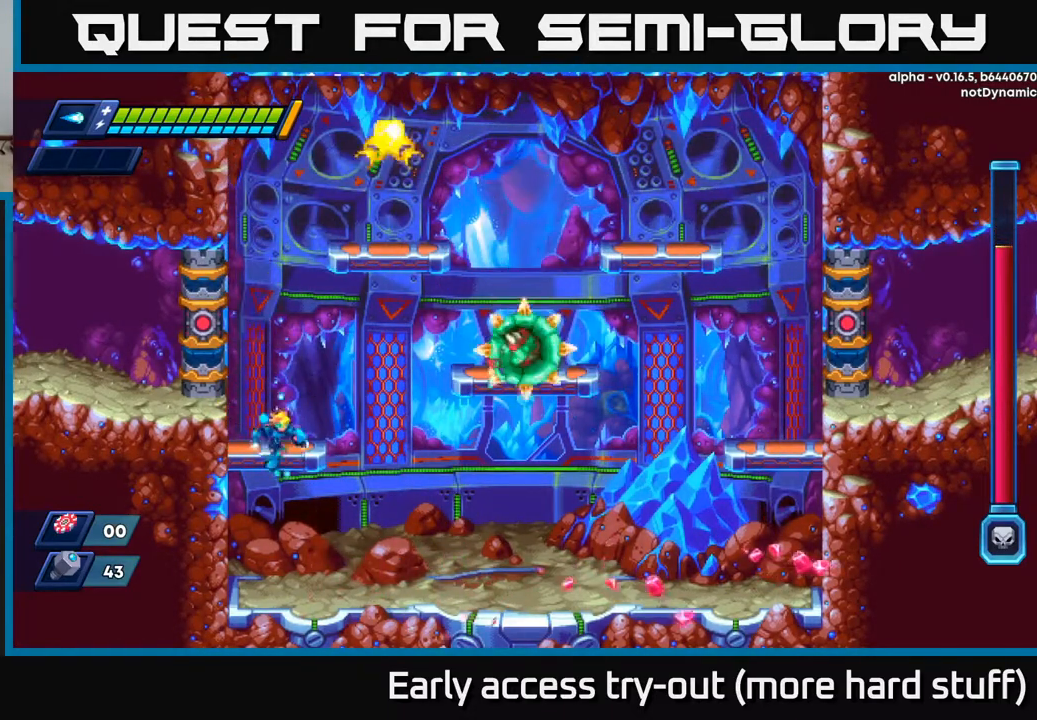
{"buttons": [], "right_stick": "center", "events": [[17, "DPAD_DOWN", "up"], [150, "X", "down"], [200, "X", "up"], [400, "DPAD_RIGHT", "down"], [433, "X", "down"], [450, "DPAD_RIGHT", "up"], [483, "X", "up"]]}
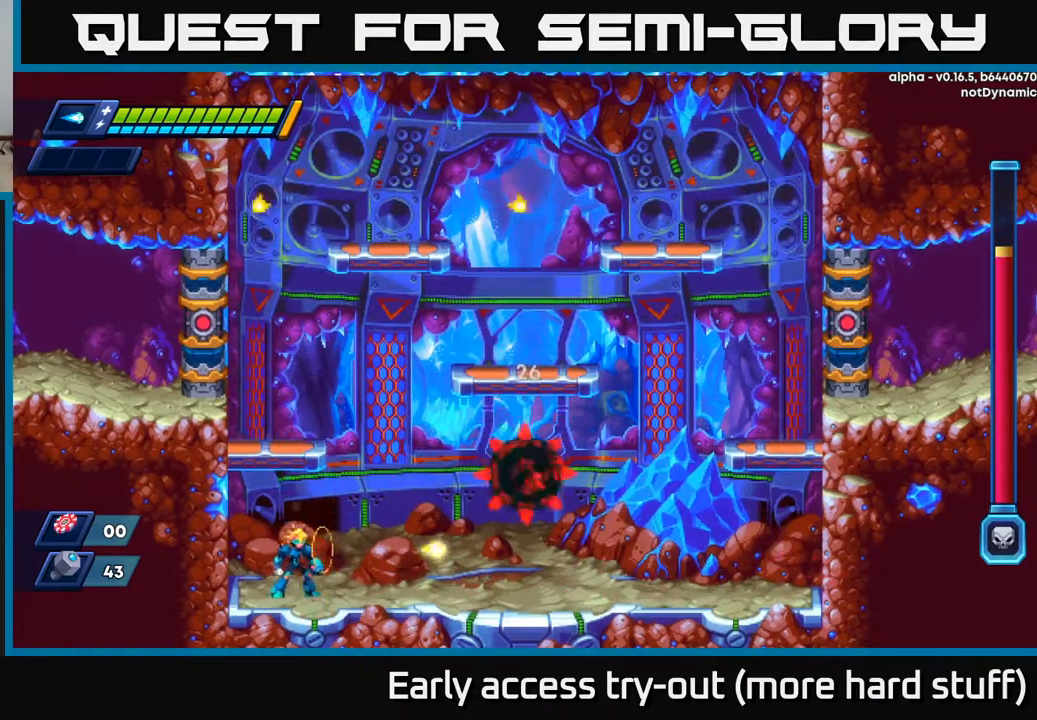
{"buttons": ["X"], "right_stick": "center", "events": [[67, "X", "down"], [133, "X", "up"], [200, "X", "down"], [267, "X", "up"], [350, "X", "down"], [417, "X", "up"], [500, "X", "down"]]}
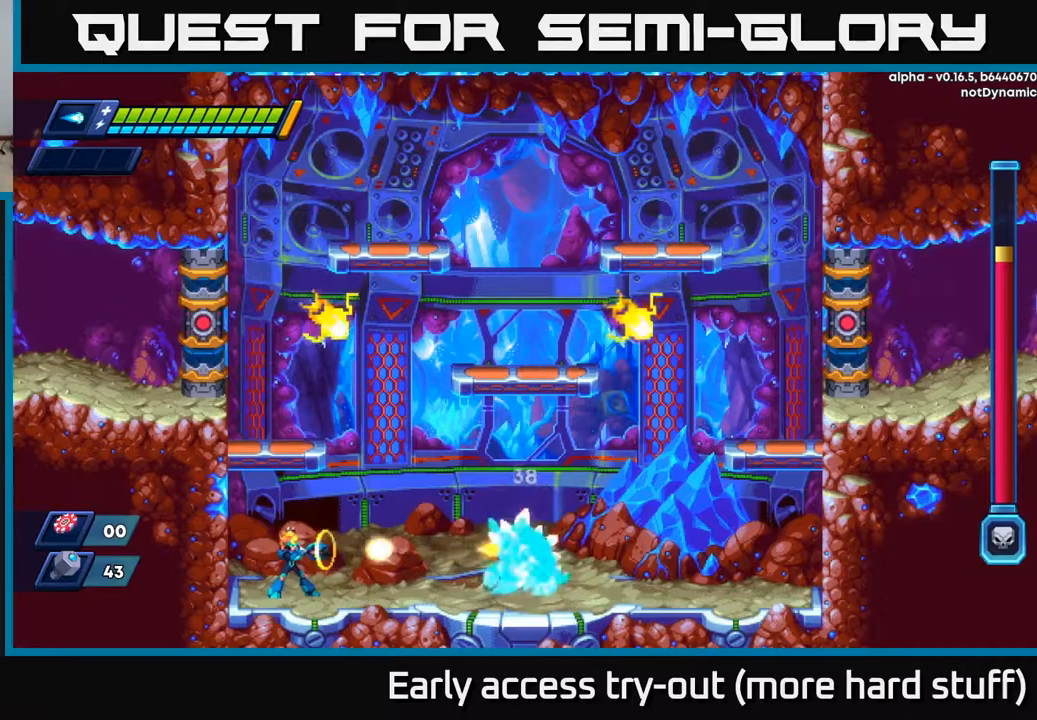
{"buttons": ["X"], "right_stick": "center", "events": [[67, "X", "up"], [167, "X", "down"], [233, "X", "up"], [317, "X", "down"], [383, "X", "up"], [467, "X", "down"]]}
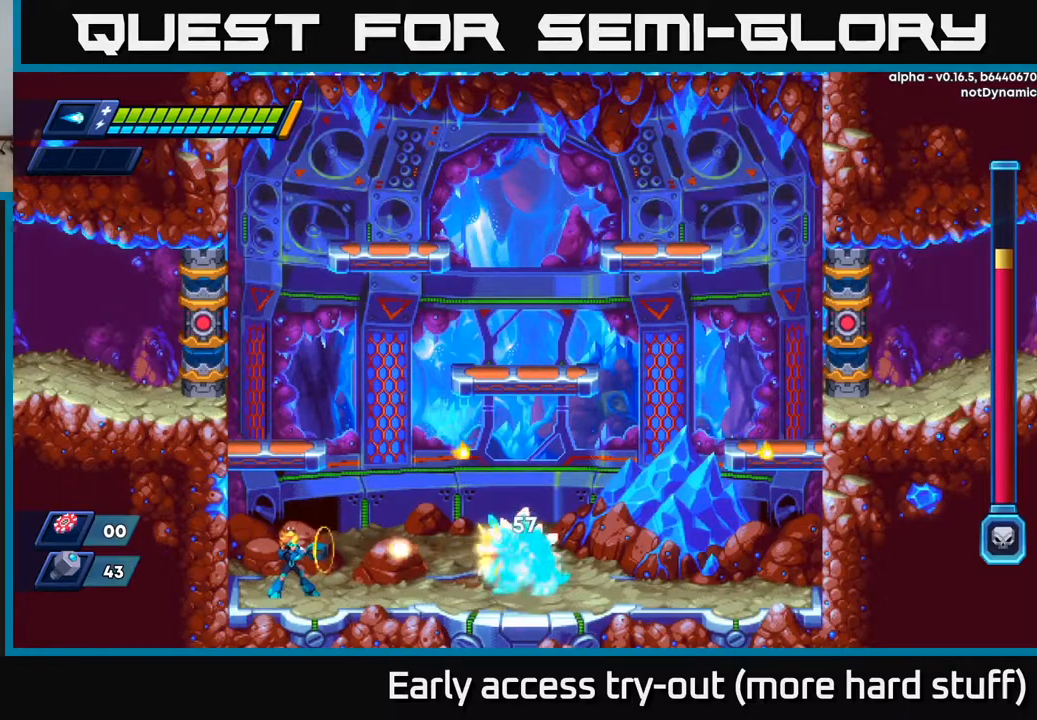
{"buttons": [], "right_stick": "center", "events": [[33, "X", "up"], [133, "X", "down"], [200, "X", "up"], [267, "X", "down"], [350, "X", "up"], [417, "X", "down"], [500, "X", "up"]]}
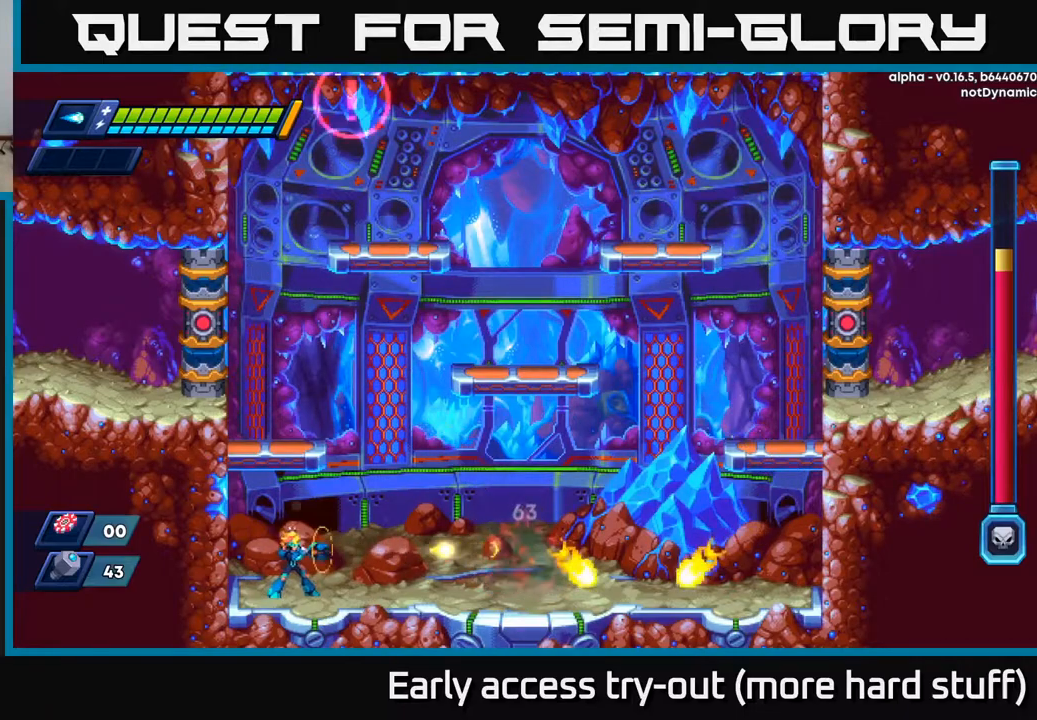
{"buttons": [], "right_stick": "center", "events": [[83, "X", "down"], [150, "X", "up"], [217, "X", "down"], [300, "X", "up"]]}
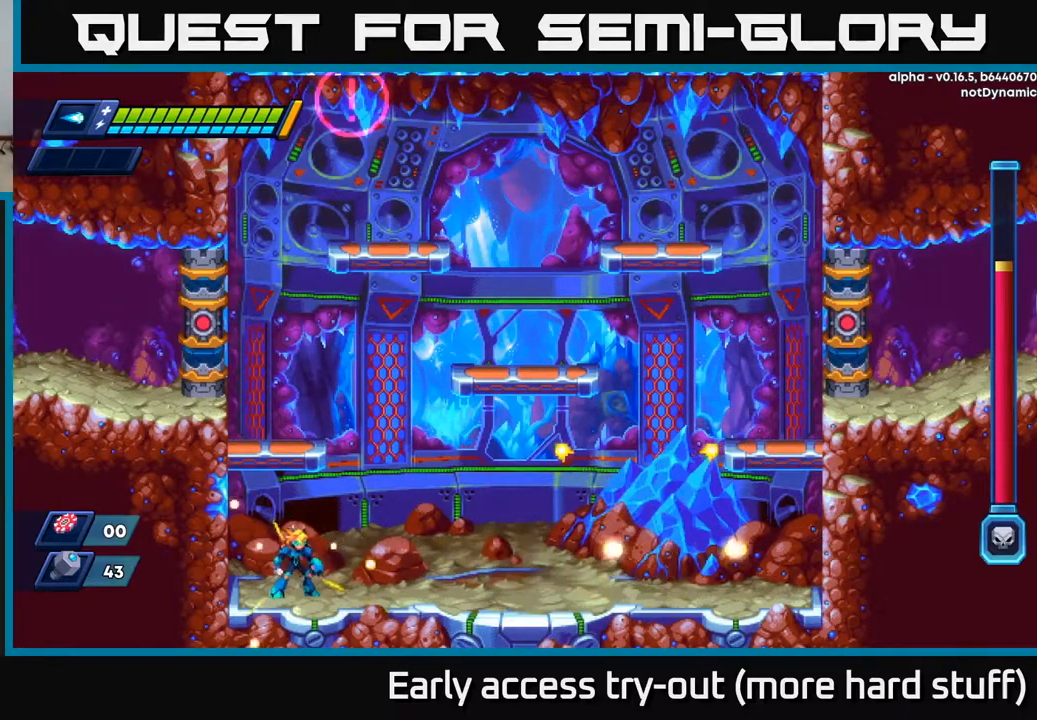
{"buttons": ["DPAD_RIGHT"], "right_stick": "center", "events": [[183, "DPAD_LEFT", "down"], [317, "DPAD_LEFT", "up"], [350, "DPAD_RIGHT", "down"], [367, "R2", "down"], [483, "R2", "up"]]}
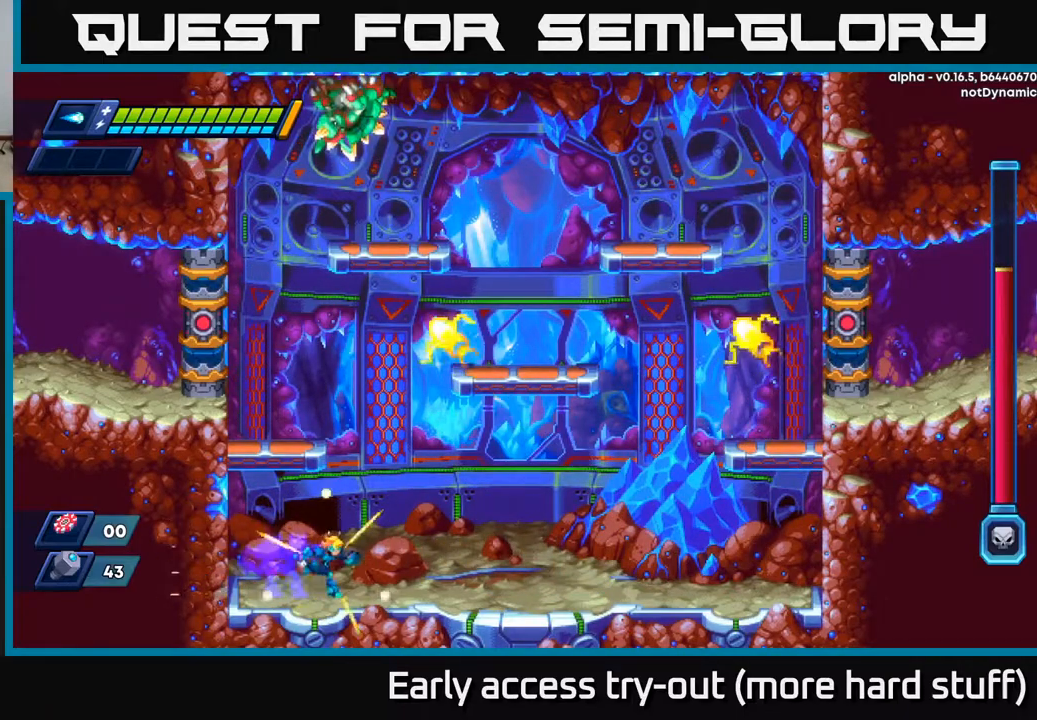
{"buttons": ["DPAD_RIGHT"], "right_stick": "center", "events": [[83, "R2", "down"], [250, "R2", "up"], [317, "R2", "down"], [450, "R2", "up"]]}
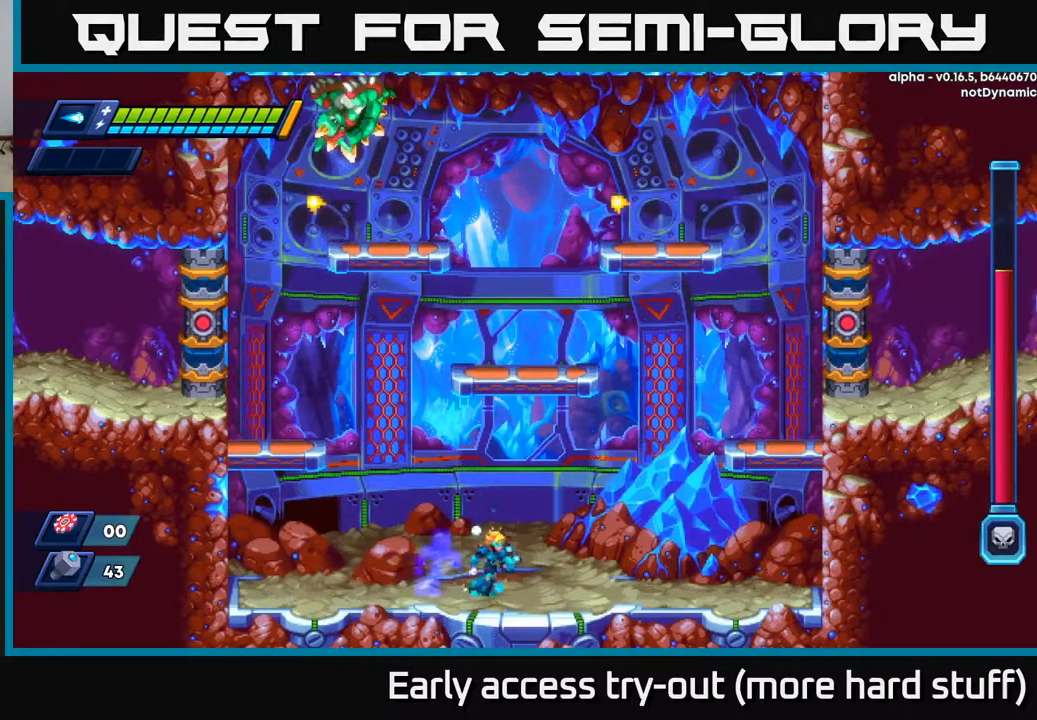
{"buttons": ["R2", "DPAD_RIGHT"], "right_stick": "center", "events": [[33, "R2", "down"], [150, "R2", "up"], [233, "R2", "down"], [400, "R2", "up"], [483, "R2", "down"]]}
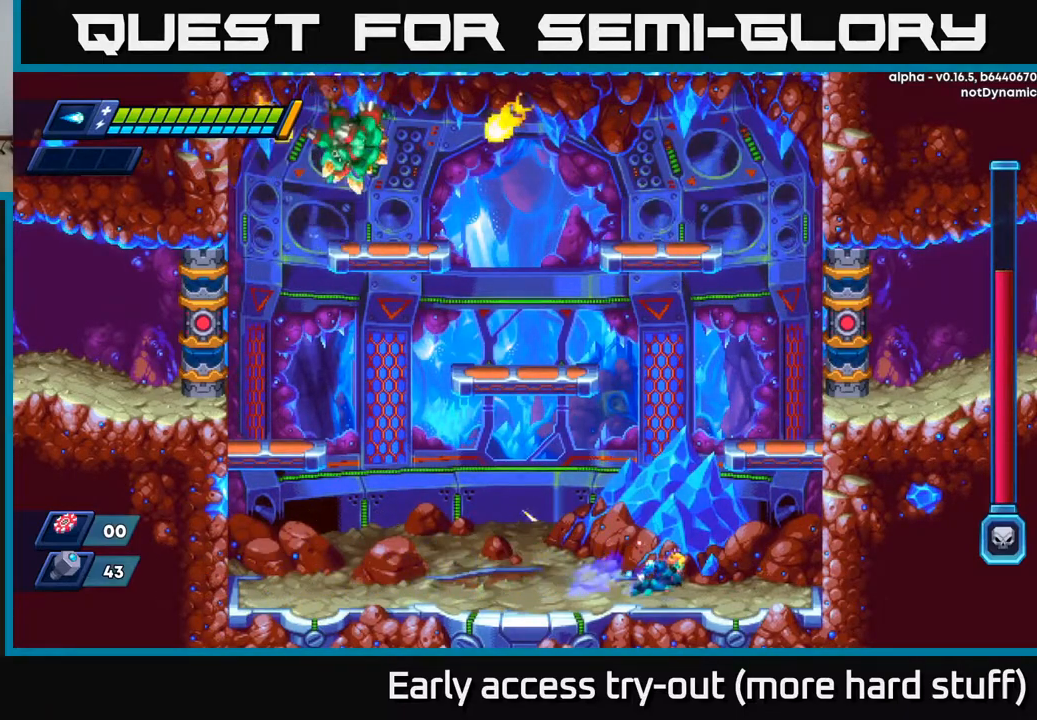
{"buttons": ["R2", "DPAD_RIGHT"], "right_stick": "center", "events": [[333, "A", "down"], [500, "A", "up"]]}
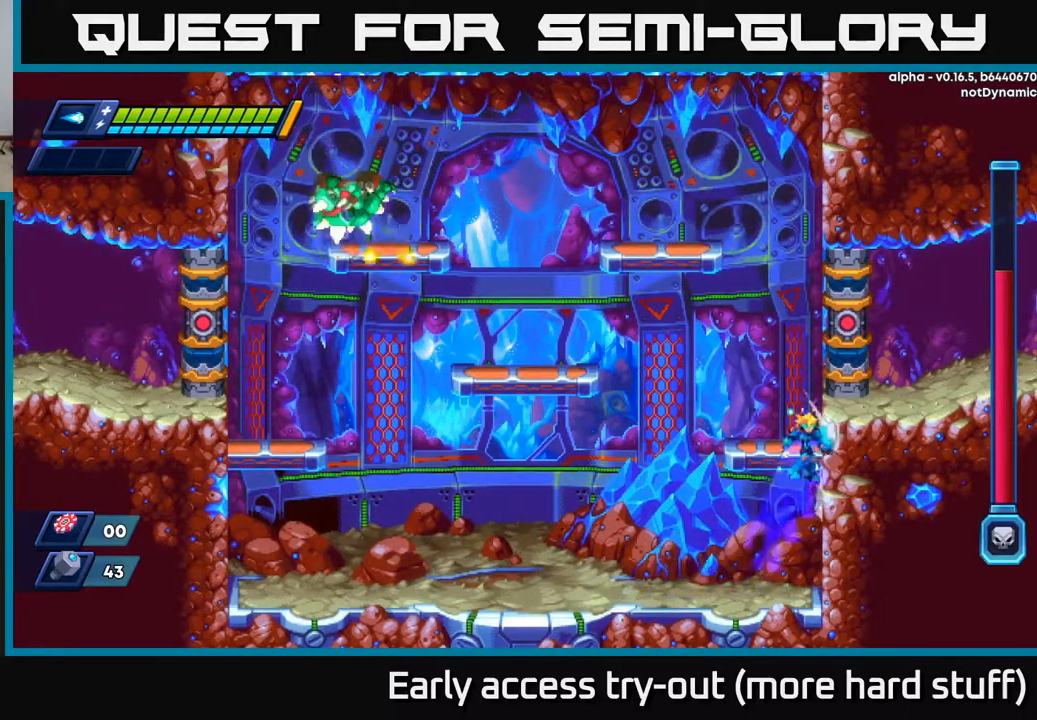
{"buttons": ["R2", "DPAD_RIGHT"], "right_stick": "center", "events": [[50, "A", "down"], [200, "A", "up"], [267, "A", "down"], [400, "A", "up"]]}
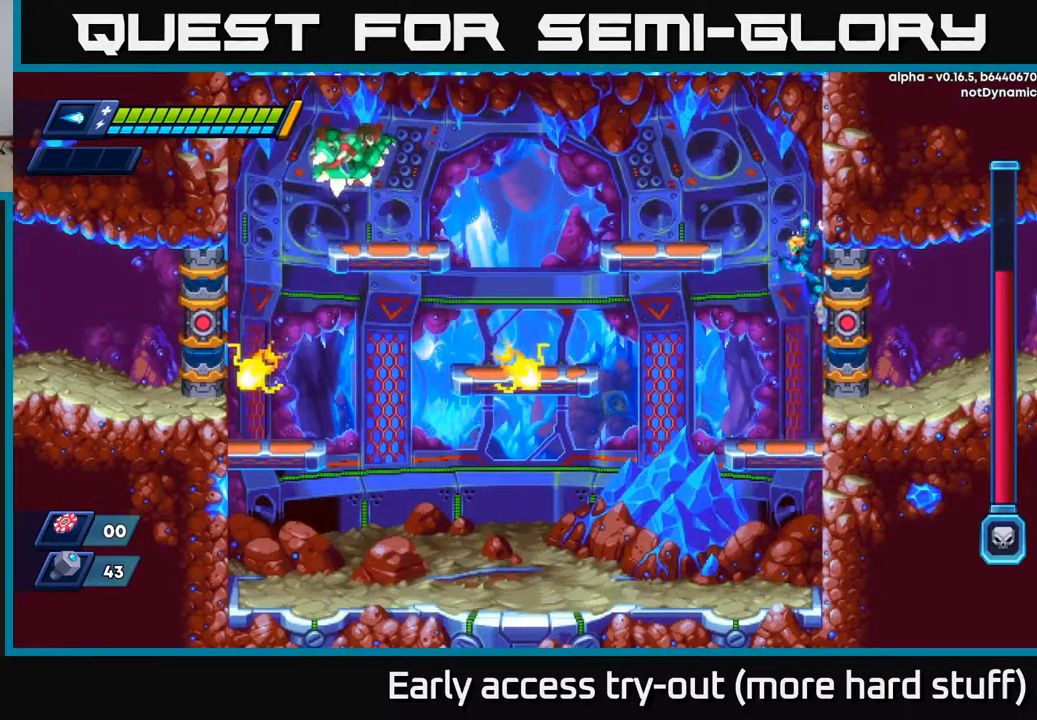
{"buttons": ["R2", "DPAD_RIGHT"], "right_stick": "center", "events": []}
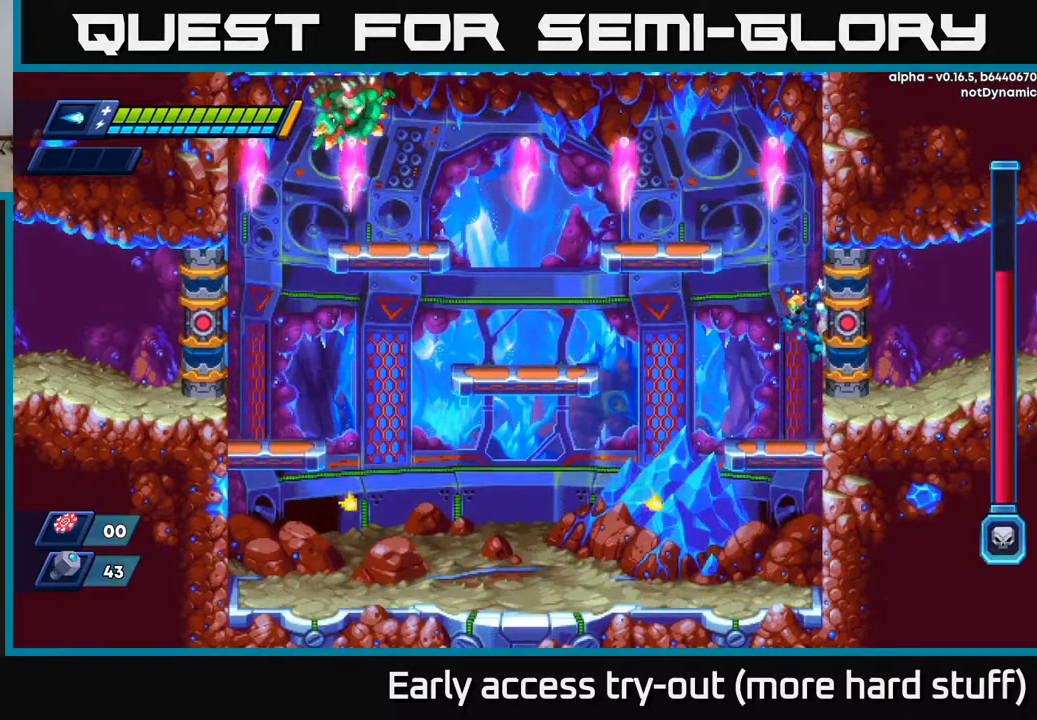
{"buttons": ["DPAD_RIGHT"], "right_stick": "center", "events": [[267, "R2", "up"]]}
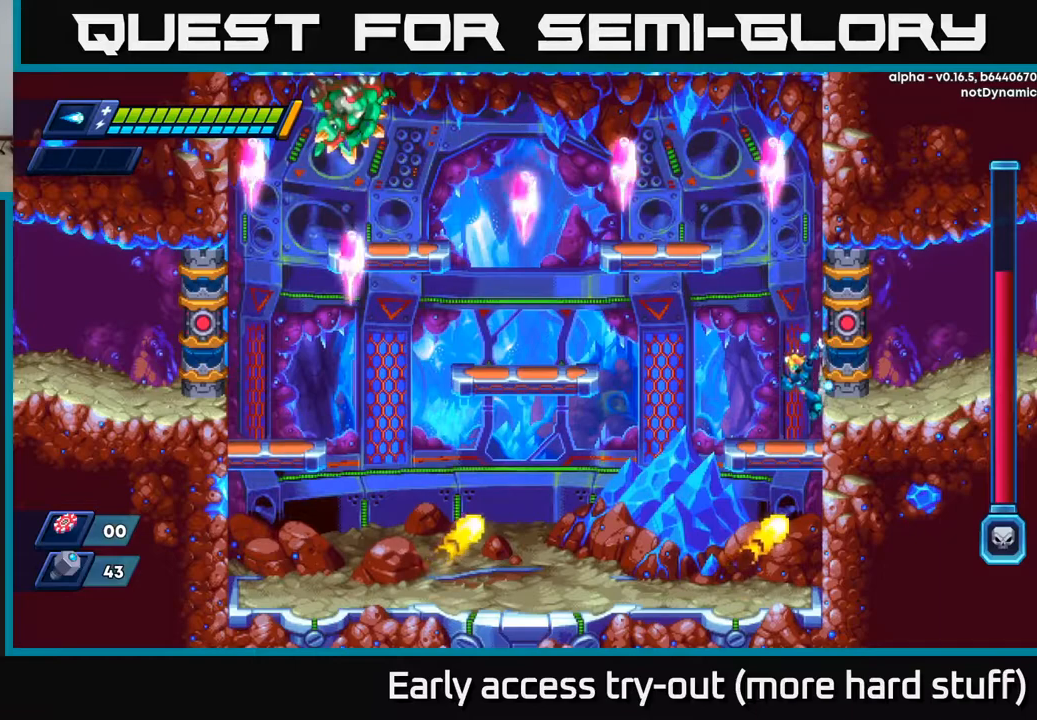
{"buttons": ["R2", "DPAD_RIGHT"], "right_stick": "center", "events": [[233, "A", "down"], [267, "R2", "down"], [400, "A", "up"]]}
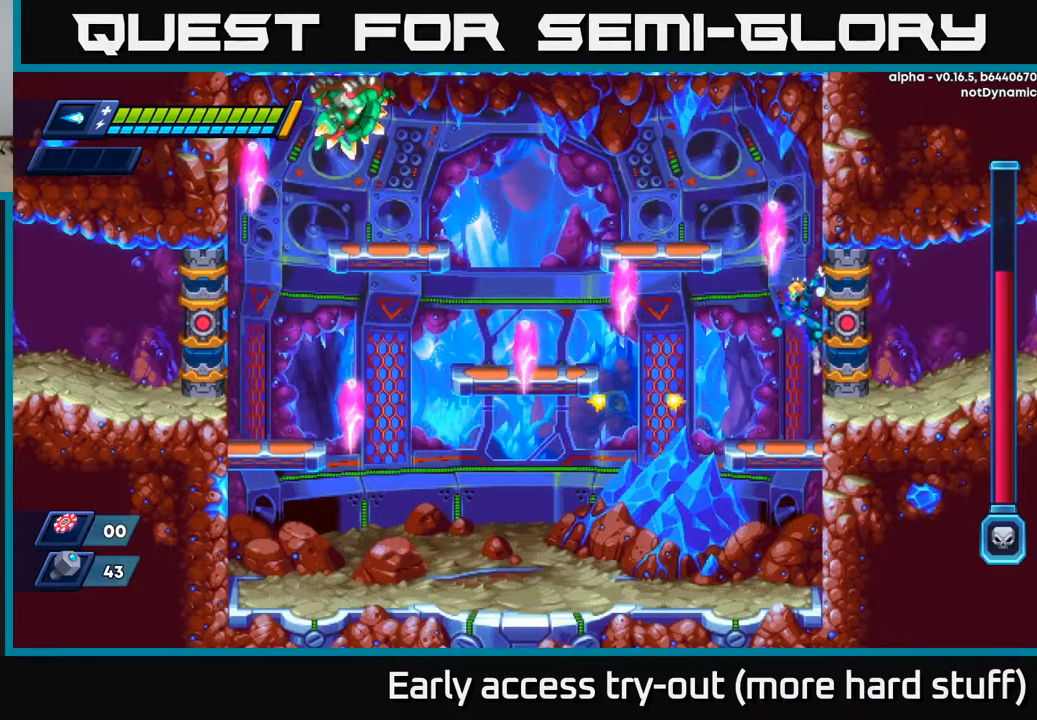
{"buttons": ["A", "R2", "DPAD_RIGHT"], "right_stick": "center", "events": [[383, "A", "down"]]}
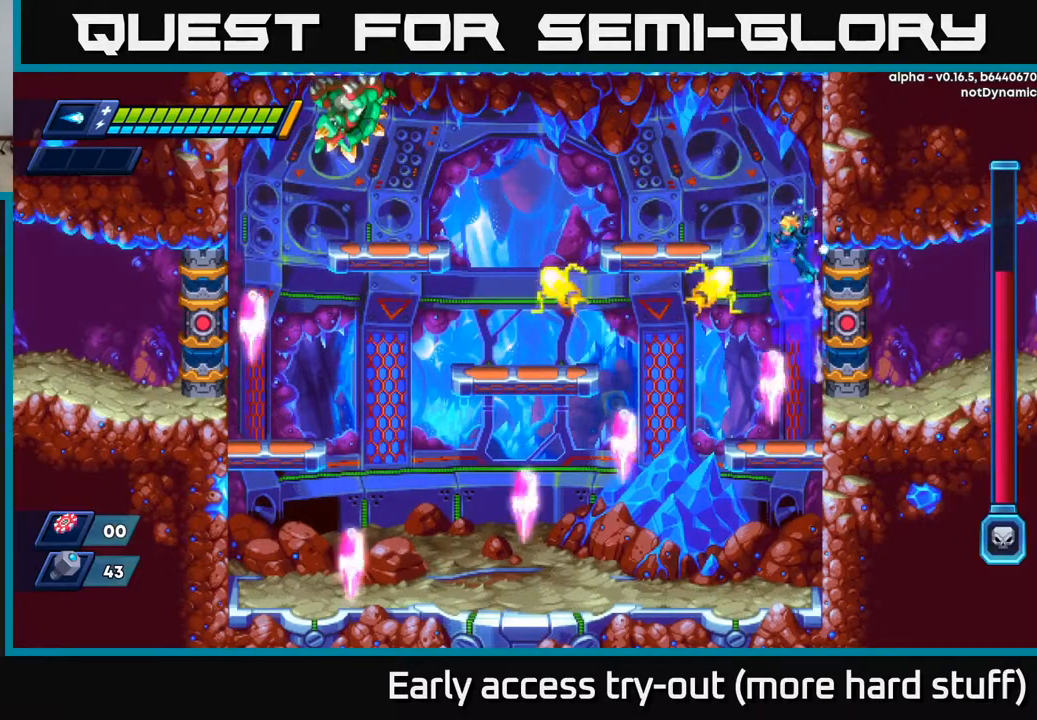
{"buttons": ["R2", "DPAD_RIGHT"], "right_stick": "center", "events": [[33, "A", "up"]]}
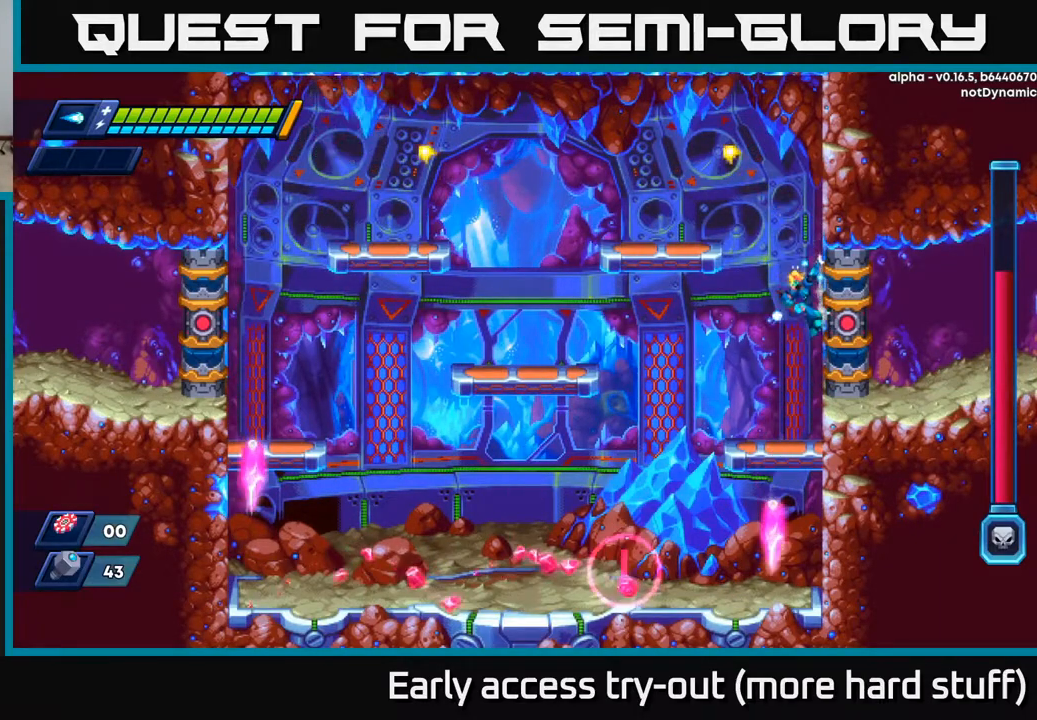
{"buttons": [], "right_stick": "center", "events": [[317, "DPAD_RIGHT", "up"], [350, "R2", "up"]]}
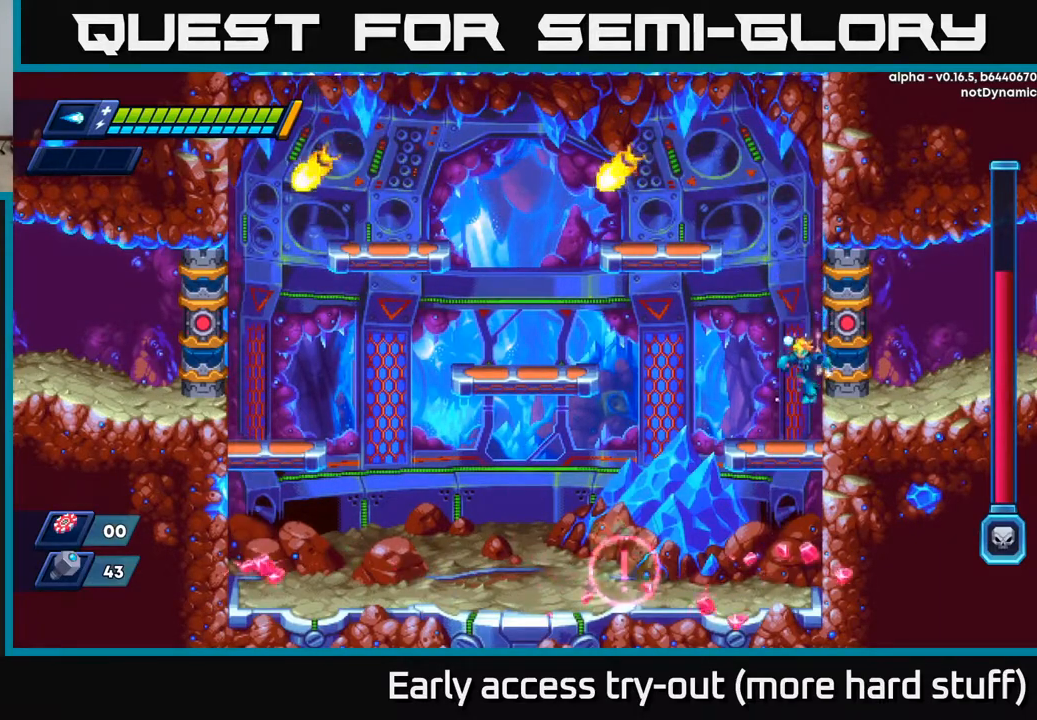
{"buttons": [], "right_stick": "center", "events": [[50, "DPAD_DOWN", "down"], [217, "A", "down"], [317, "A", "up"], [350, "DPAD_DOWN", "up"], [417, "DPAD_LEFT", "down"], [483, "DPAD_LEFT", "up"]]}
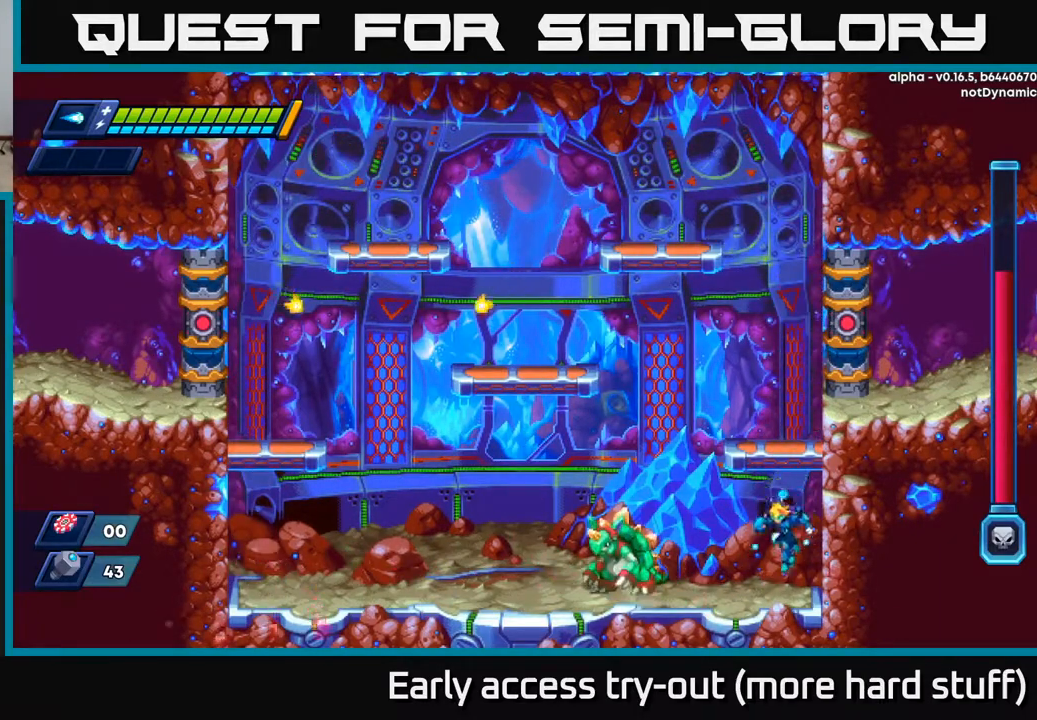
{"buttons": ["X"], "right_stick": "center", "events": [[67, "X", "down"], [117, "X", "up"], [200, "X", "down"], [250, "X", "up"], [333, "X", "down"], [383, "X", "up"], [467, "X", "down"]]}
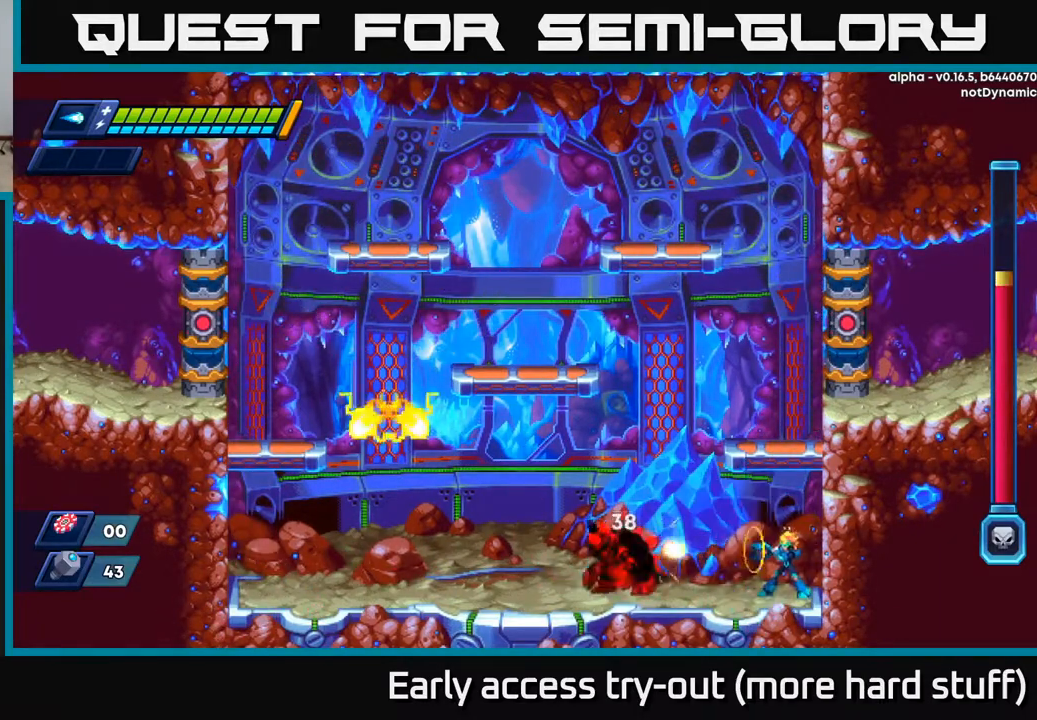
{"buttons": [], "right_stick": "center", "events": [[17, "X", "up"], [117, "X", "down"], [167, "X", "up"], [250, "X", "down"], [317, "X", "up"], [400, "X", "down"], [467, "X", "up"]]}
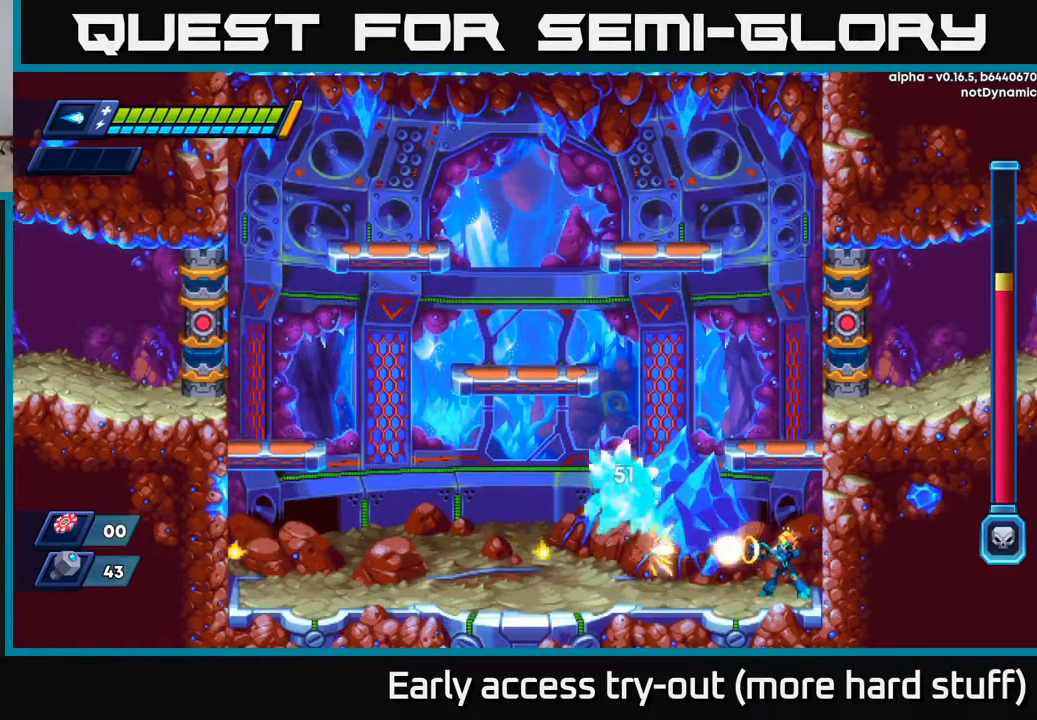
{"buttons": [], "right_stick": "center", "events": [[33, "X", "down"], [117, "A", "down"], [117, "DPAD_RIGHT", "down"], [133, "R2", "down"], [133, "X", "up"], [300, "A", "up"], [433, "R2", "up"], [467, "DPAD_RIGHT", "up"]]}
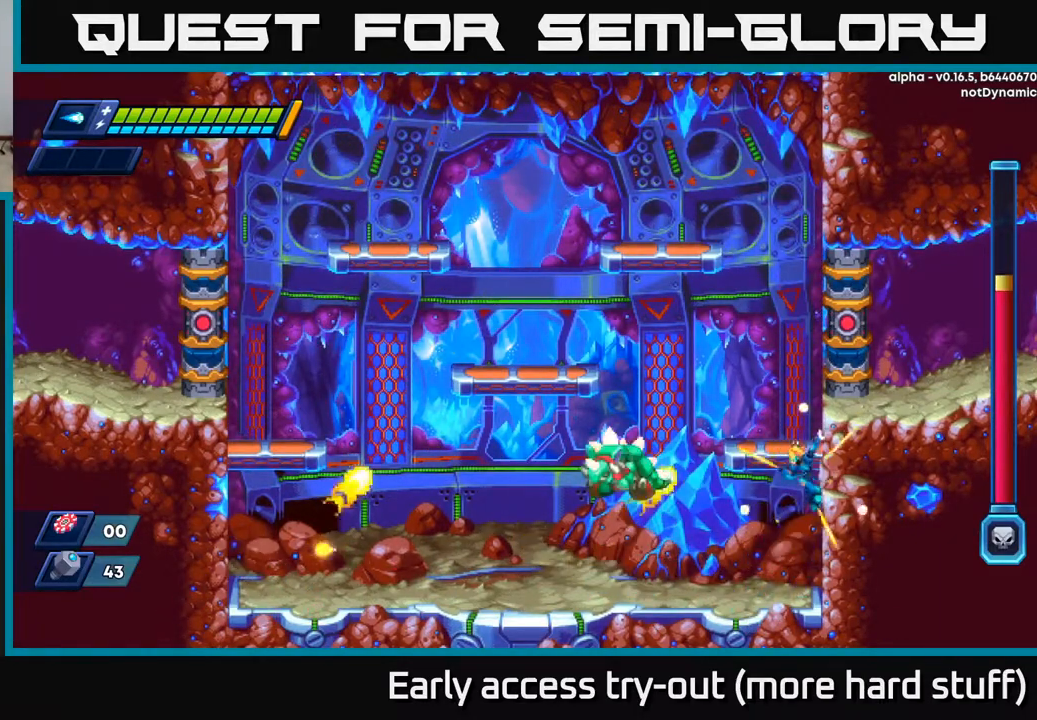
{"buttons": [], "right_stick": "center", "events": [[283, "DPAD_LEFT", "down"], [400, "DPAD_LEFT", "up"]]}
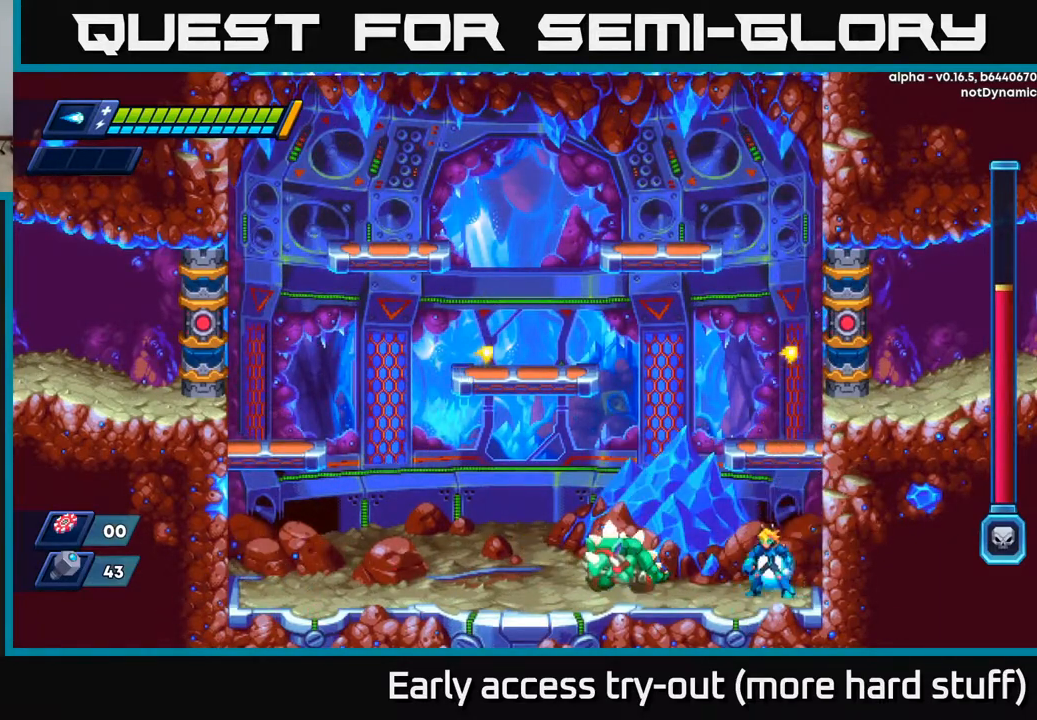
{"buttons": [], "right_stick": "center", "events": [[283, "X", "down"], [350, "X", "up"], [433, "X", "down"], [500, "X", "up"]]}
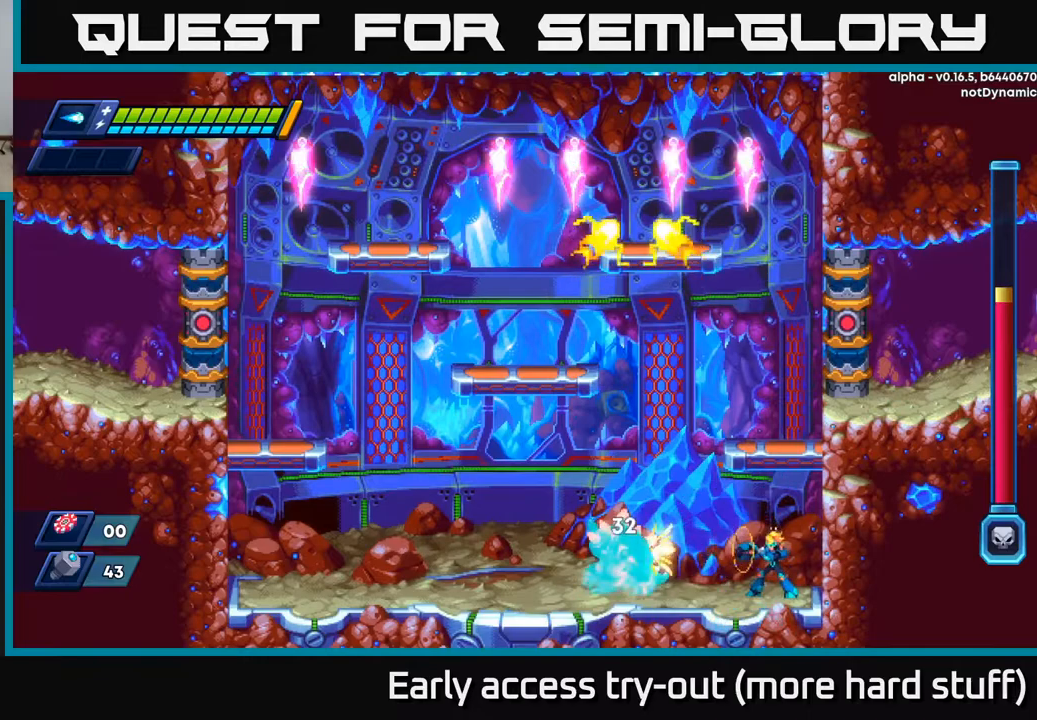
{"buttons": [], "right_stick": "center", "events": [[83, "X", "down"], [150, "X", "up"], [233, "X", "down"], [317, "X", "up"], [400, "X", "down"], [483, "X", "up"]]}
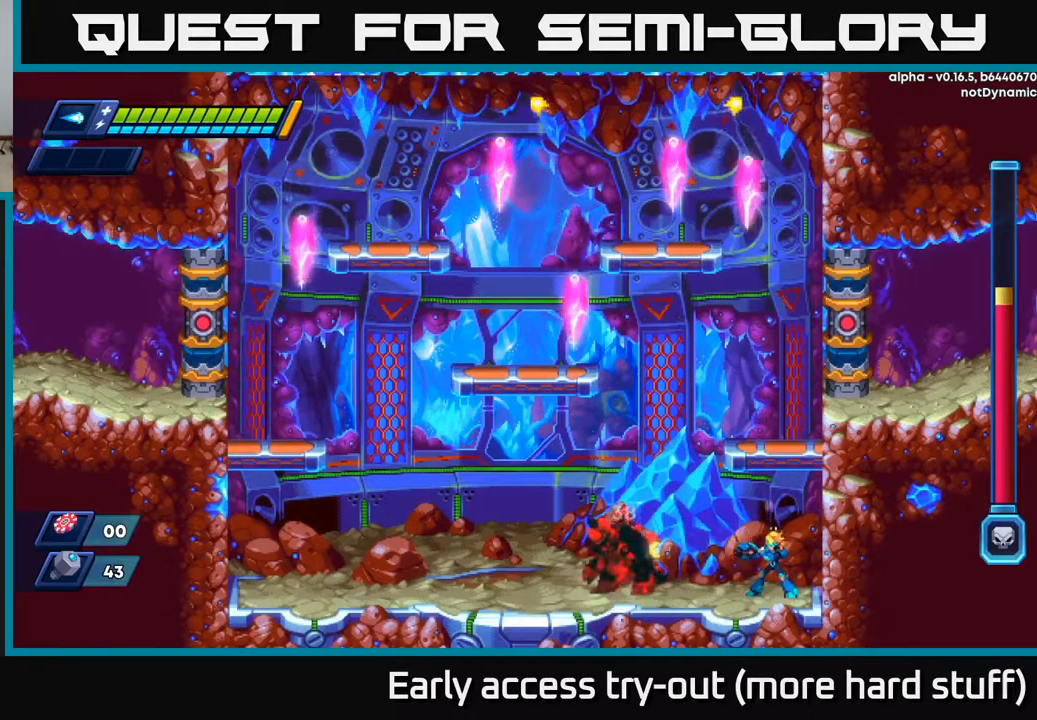
{"buttons": ["DPAD_LEFT"], "right_stick": "center", "events": [[67, "X", "down"], [133, "X", "up"], [217, "X", "down"], [300, "X", "up"], [383, "X", "down"], [433, "DPAD_LEFT", "down"], [483, "X", "up"]]}
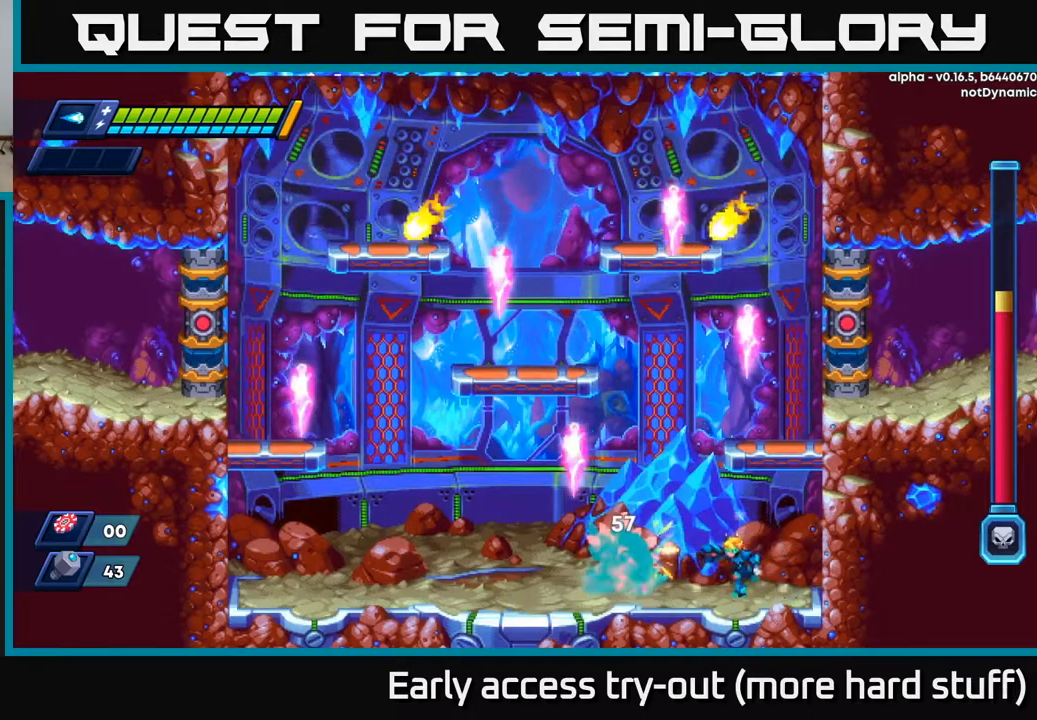
{"buttons": ["X"], "right_stick": "center", "events": [[67, "X", "down"], [83, "DPAD_LEFT", "up"], [167, "X", "up"], [267, "X", "down"], [300, "DPAD_LEFT", "down"], [350, "DPAD_LEFT", "up"], [367, "X", "up"], [450, "X", "down"]]}